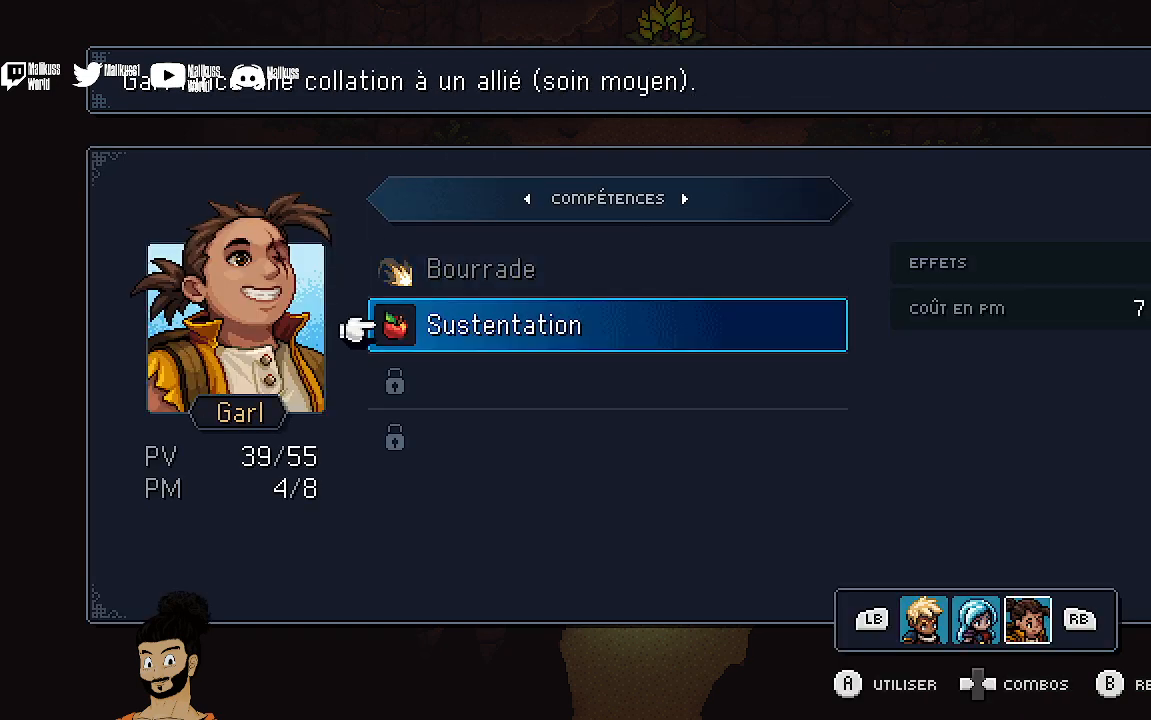
Gameplay with a controller (Xbox layout); each line is a JSON object with the inputs held at the frame after it. "events" lists button and stick changes between this image and that frame as [ms after this image, input, new state], when the widget could be followed in between. Not read: right_stick.
{"buttons": [], "left_stick": "center", "events": []}
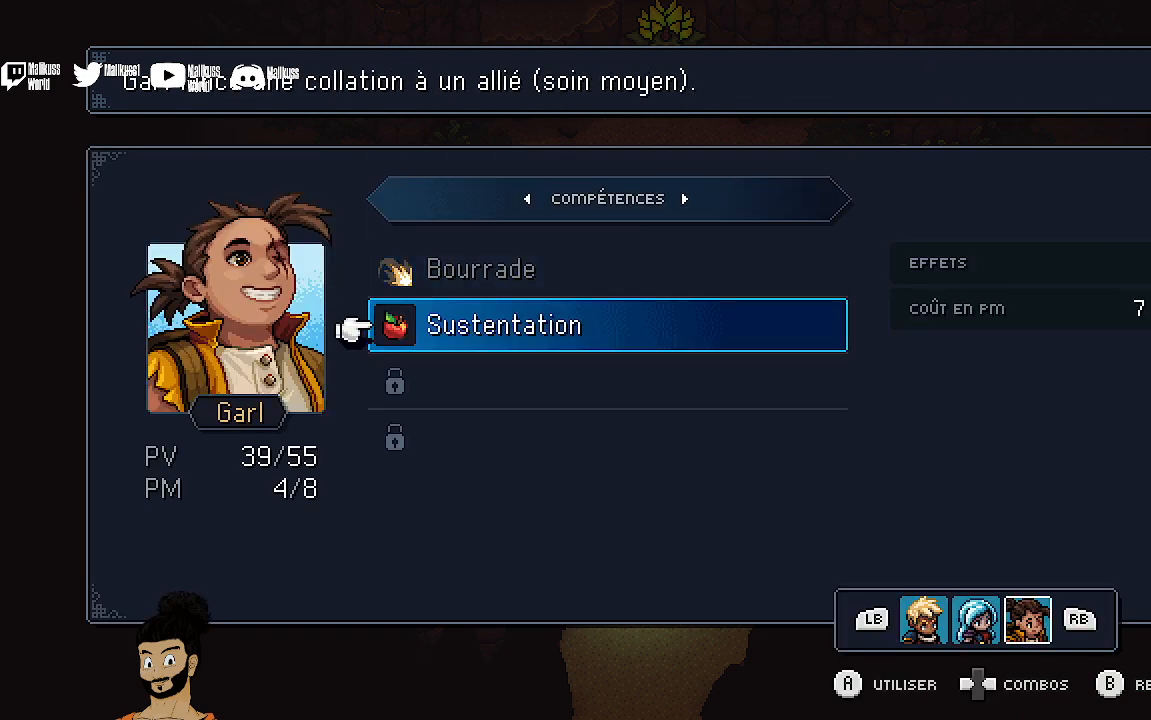
{"buttons": [], "left_stick": "center", "events": []}
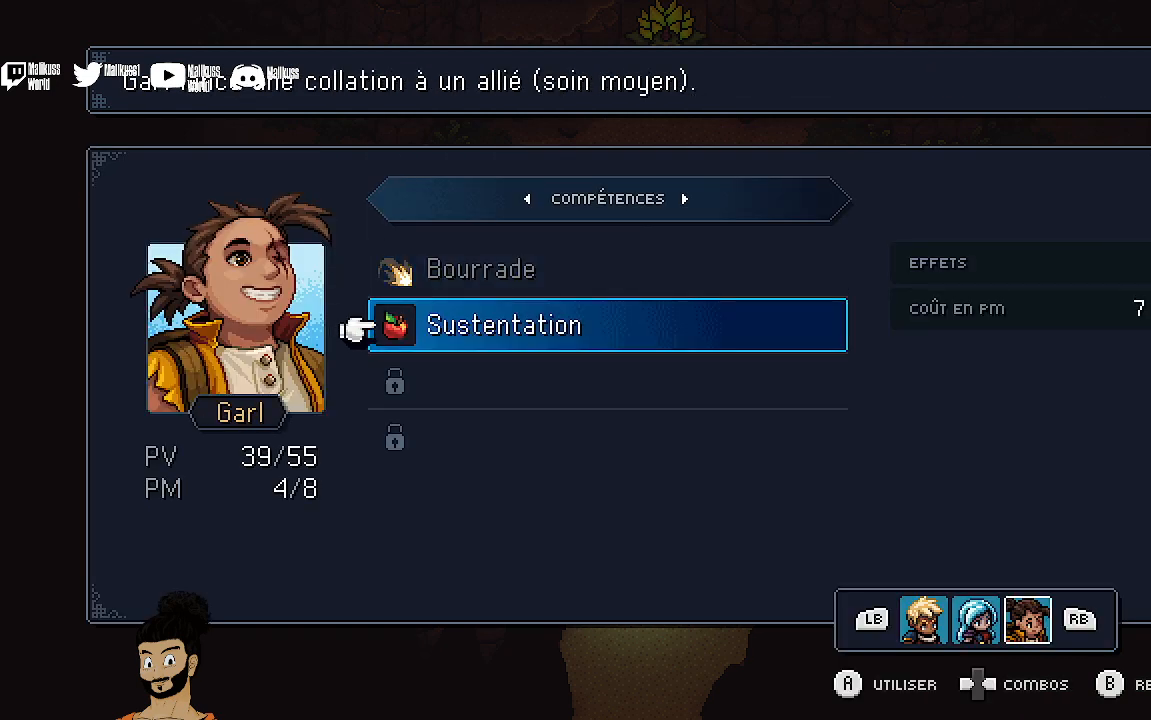
{"buttons": ["A"], "left_stick": "center", "events": [[500, "A", "down"]]}
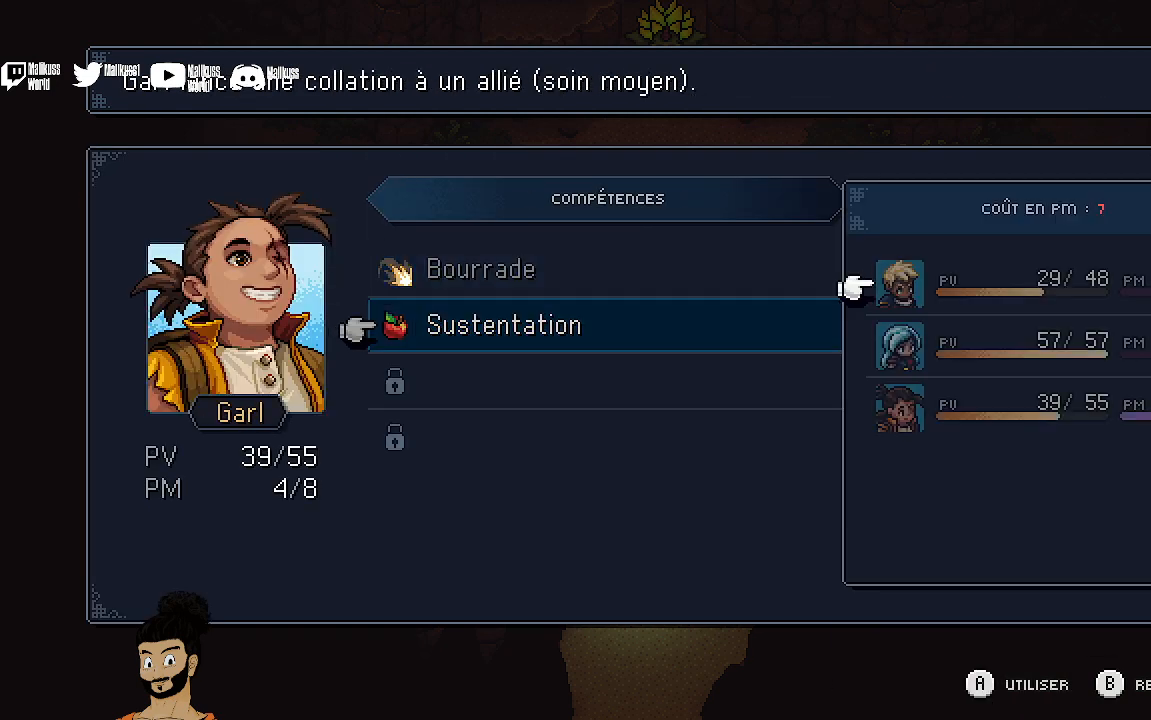
{"buttons": [], "left_stick": "center", "events": [[133, "A", "up"]]}
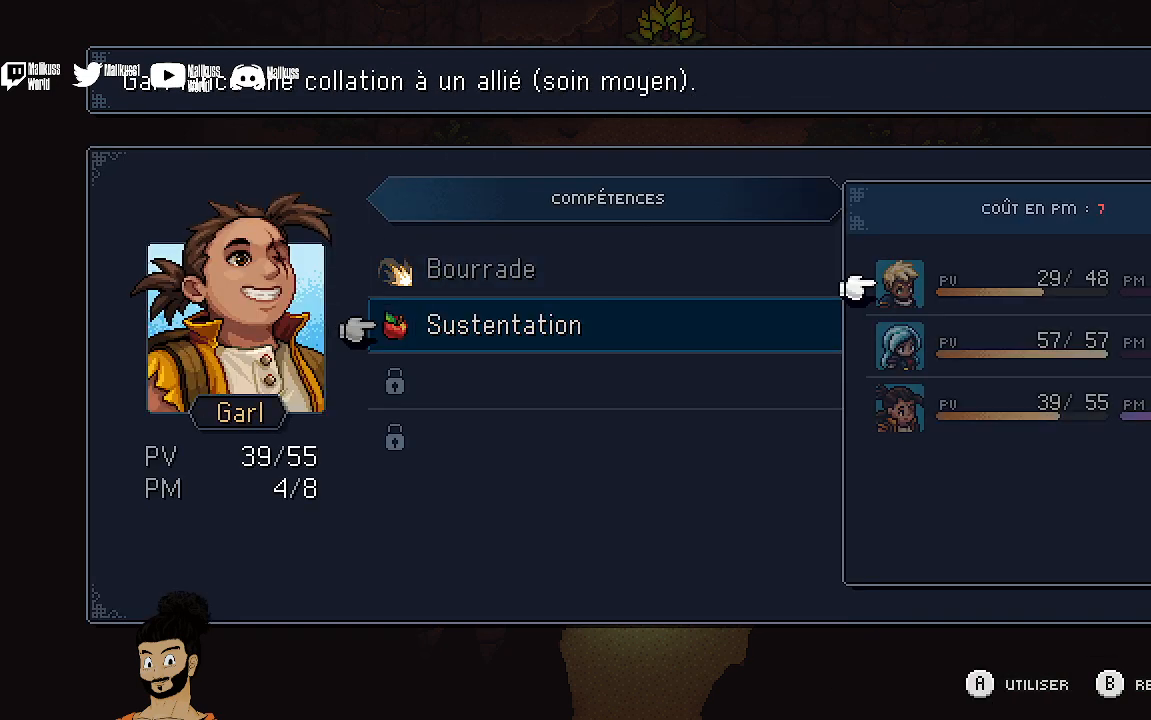
{"buttons": [], "left_stick": "center", "events": []}
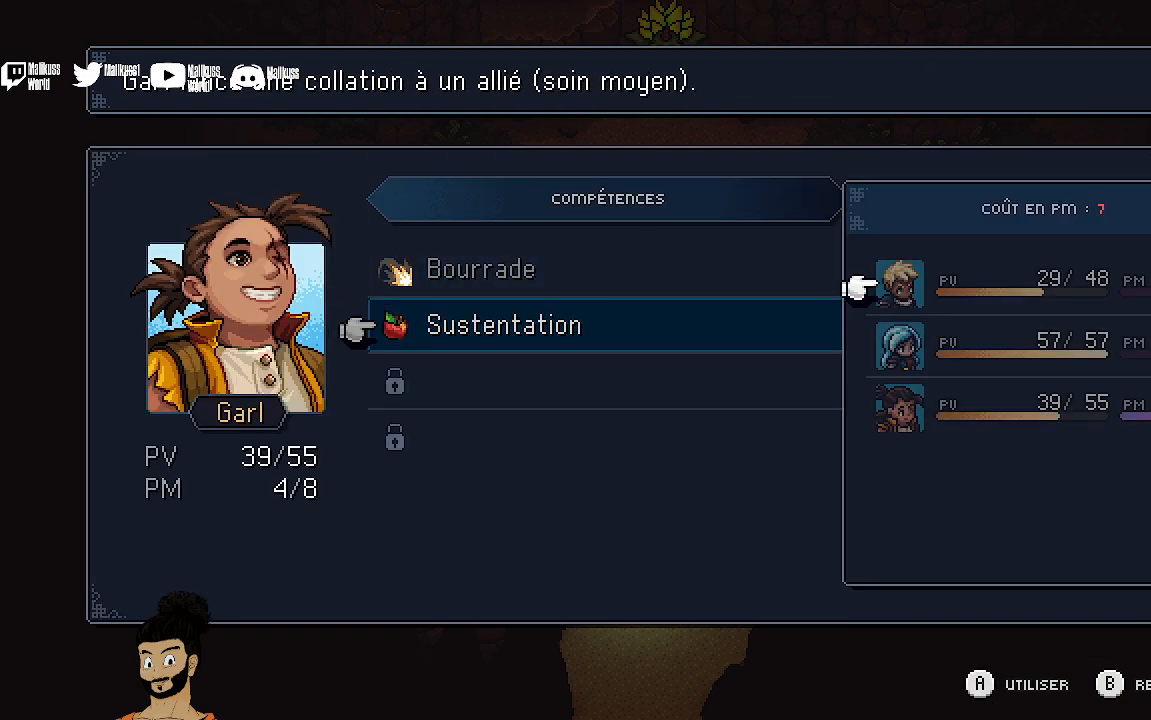
{"buttons": [], "left_stick": "center", "events": []}
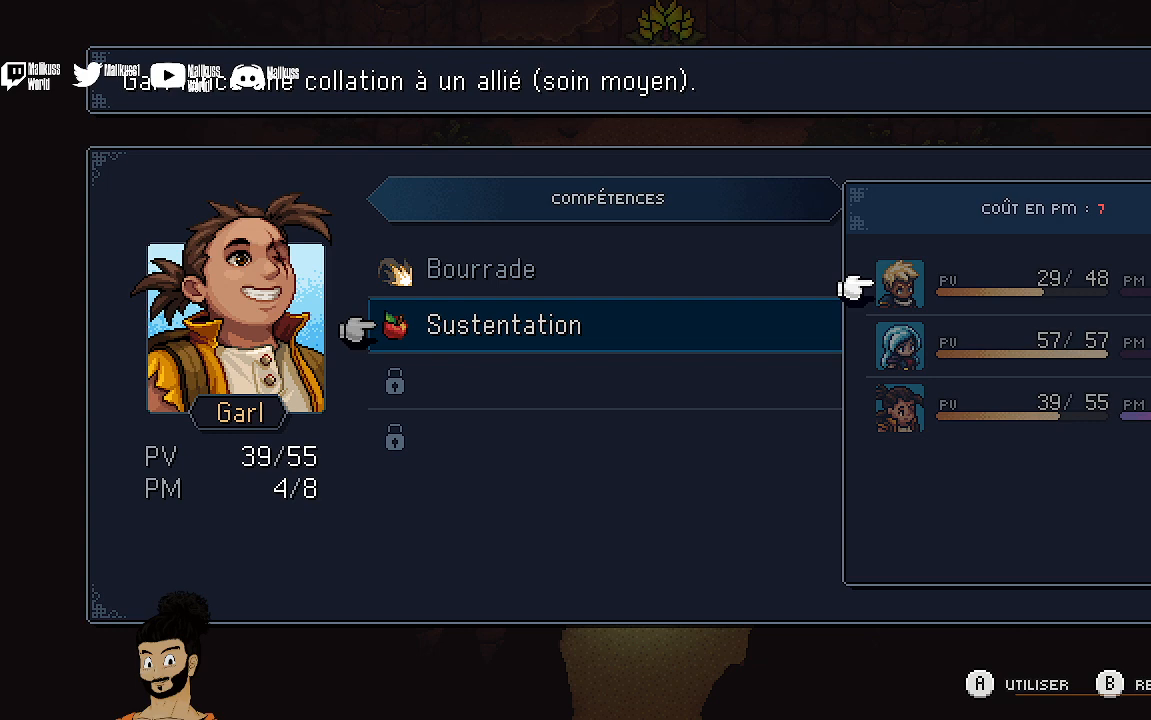
{"buttons": [], "left_stick": "center", "events": [[67, "A", "down"], [167, "A", "up"]]}
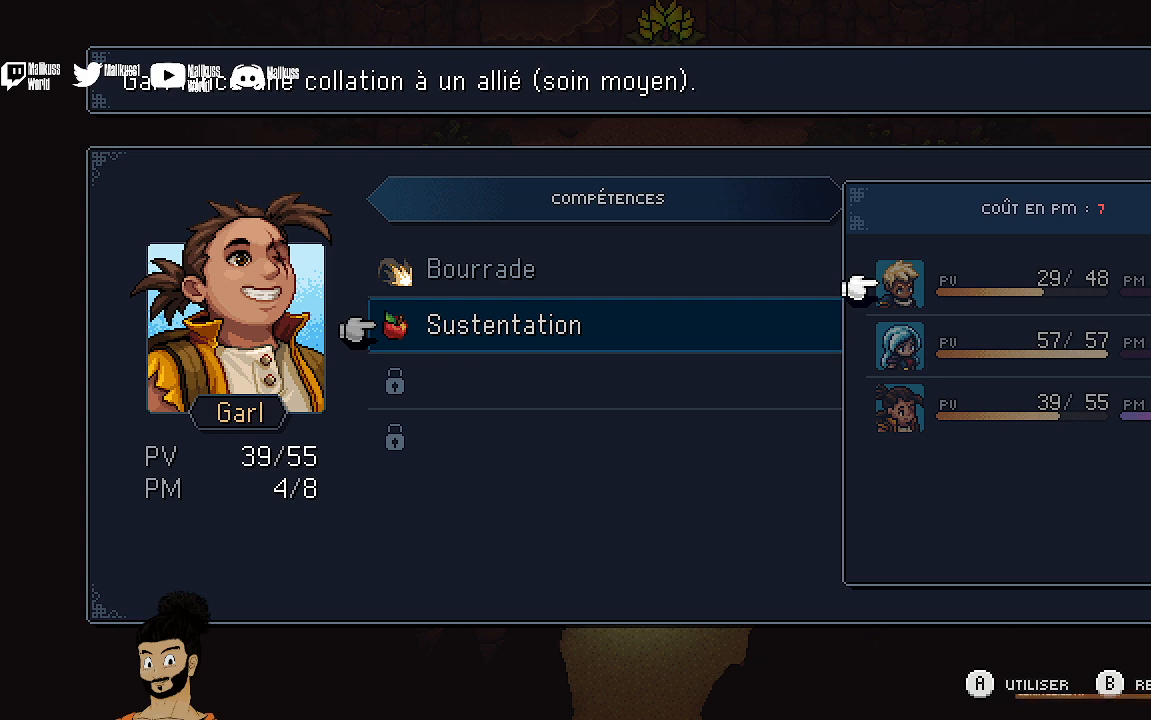
{"buttons": [], "left_stick": "center", "events": [[167, "A", "down"], [300, "A", "up"], [400, "A", "down"], [500, "A", "up"]]}
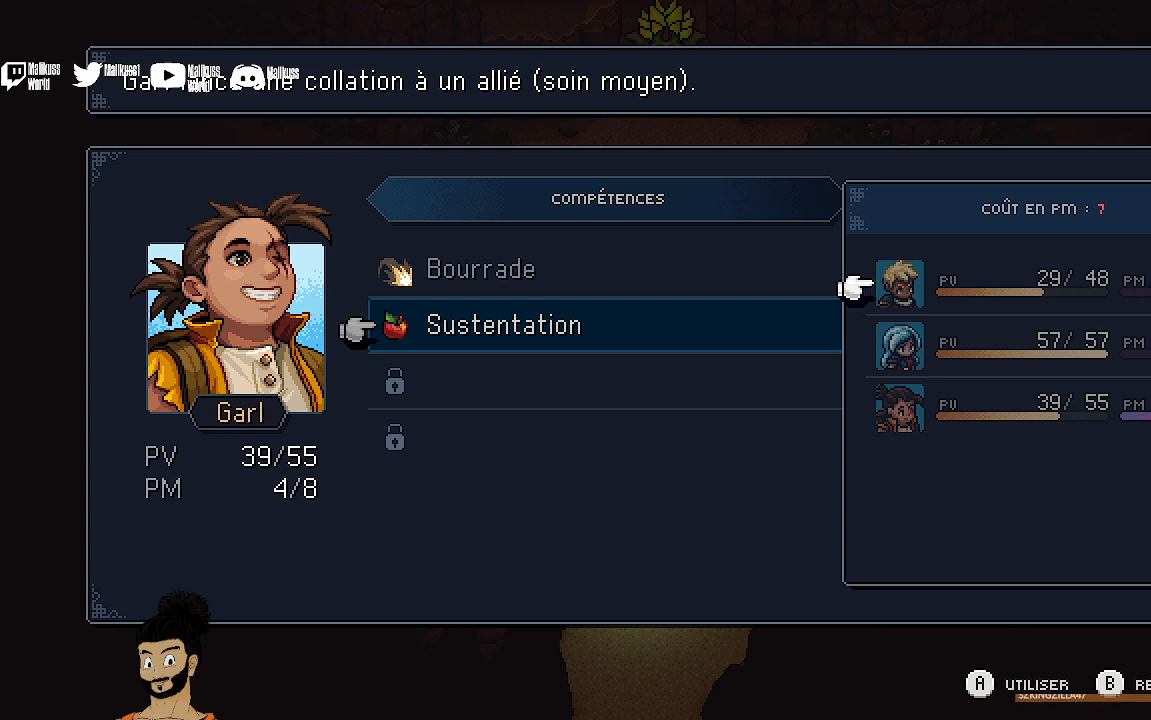
{"buttons": [], "left_stick": "center", "events": [[67, "A", "down"], [200, "A", "up"], [333, "B", "down"], [433, "B", "up"]]}
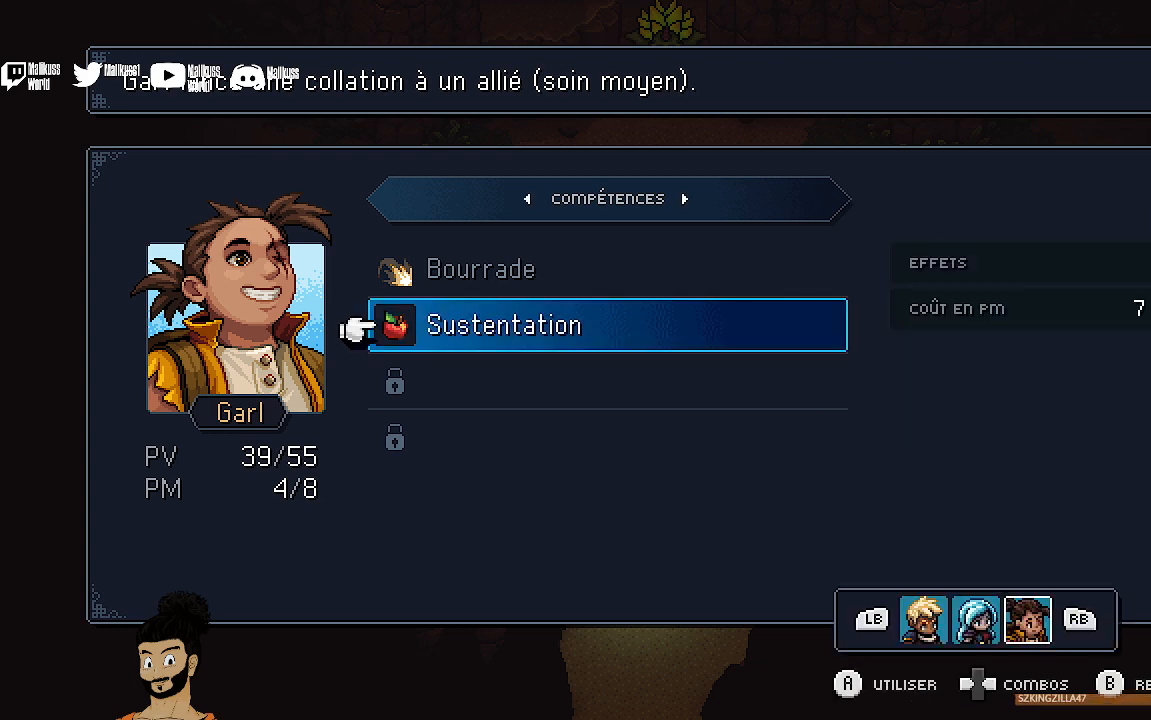
{"buttons": ["B"], "left_stick": "center", "events": [[467, "B", "down"]]}
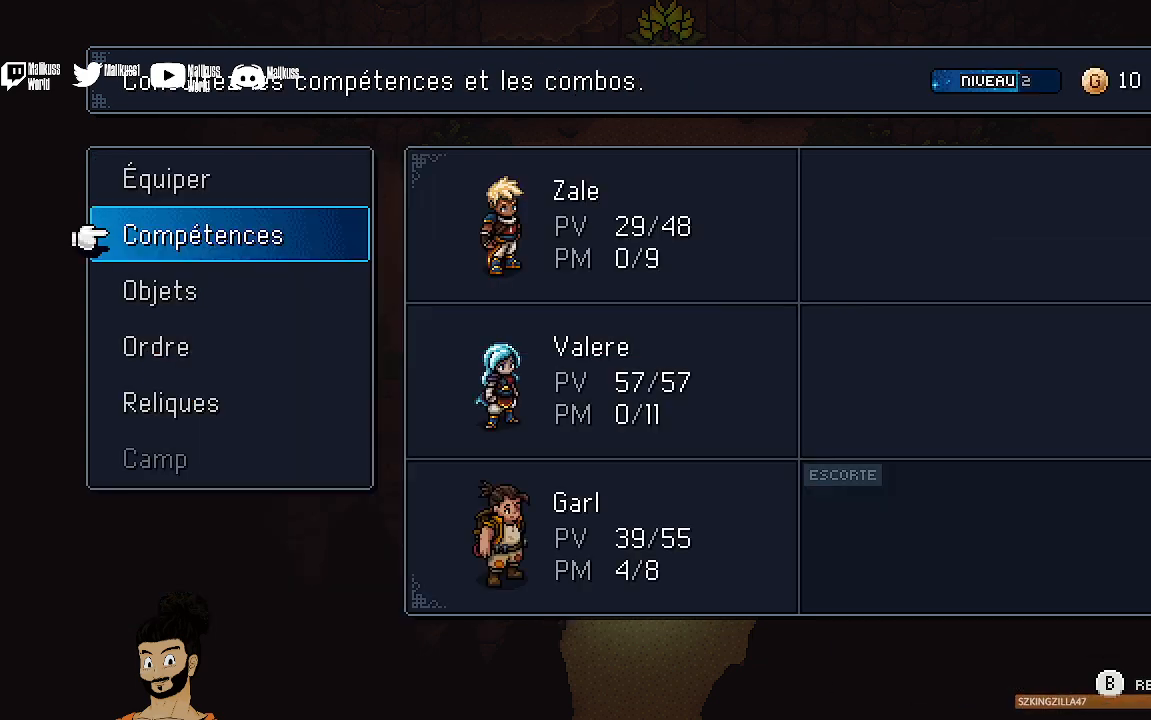
{"buttons": [], "left_stick": "center", "events": [[67, "B", "up"]]}
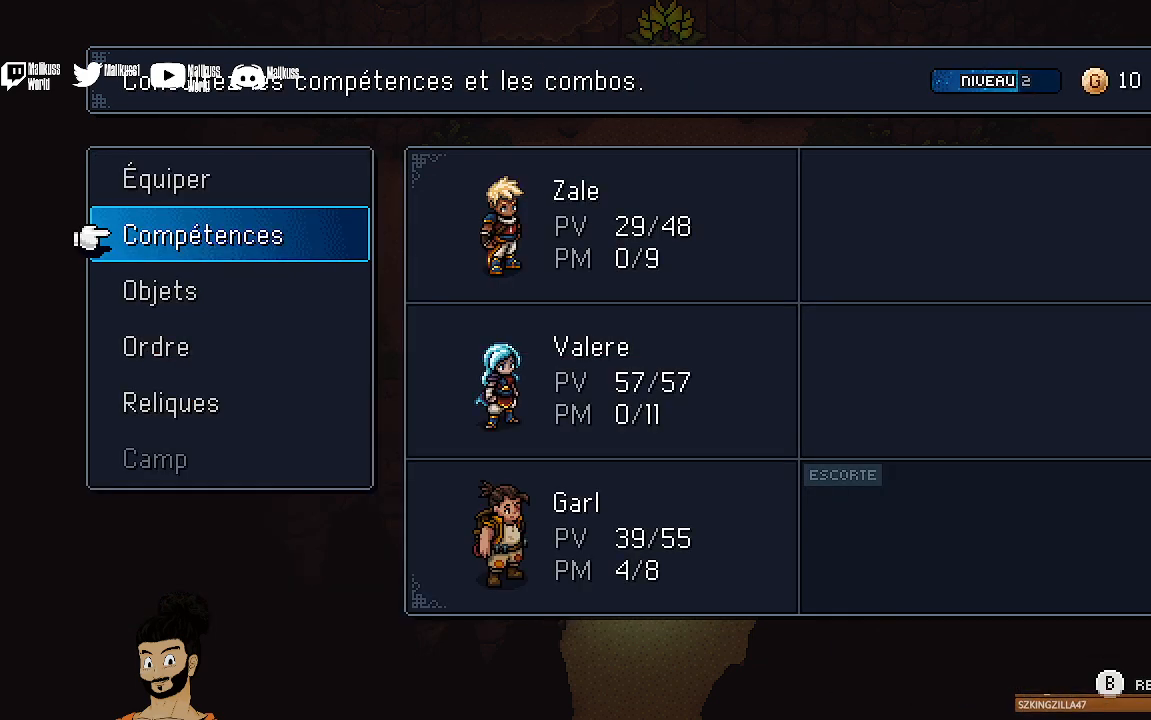
{"buttons": ["DPAD_DOWN"], "left_stick": "center", "events": [[400, "DPAD_DOWN", "down"]]}
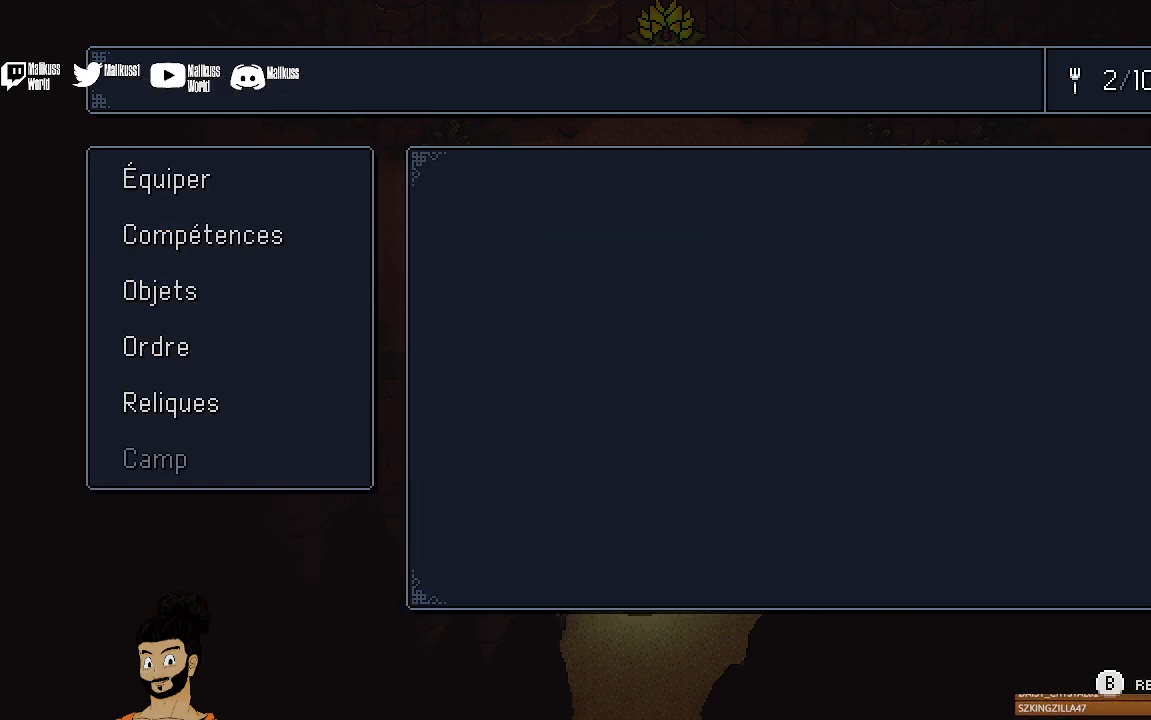
{"buttons": [], "left_stick": "center", "events": [[33, "A", "down"], [33, "DPAD_DOWN", "up"], [133, "A", "up"]]}
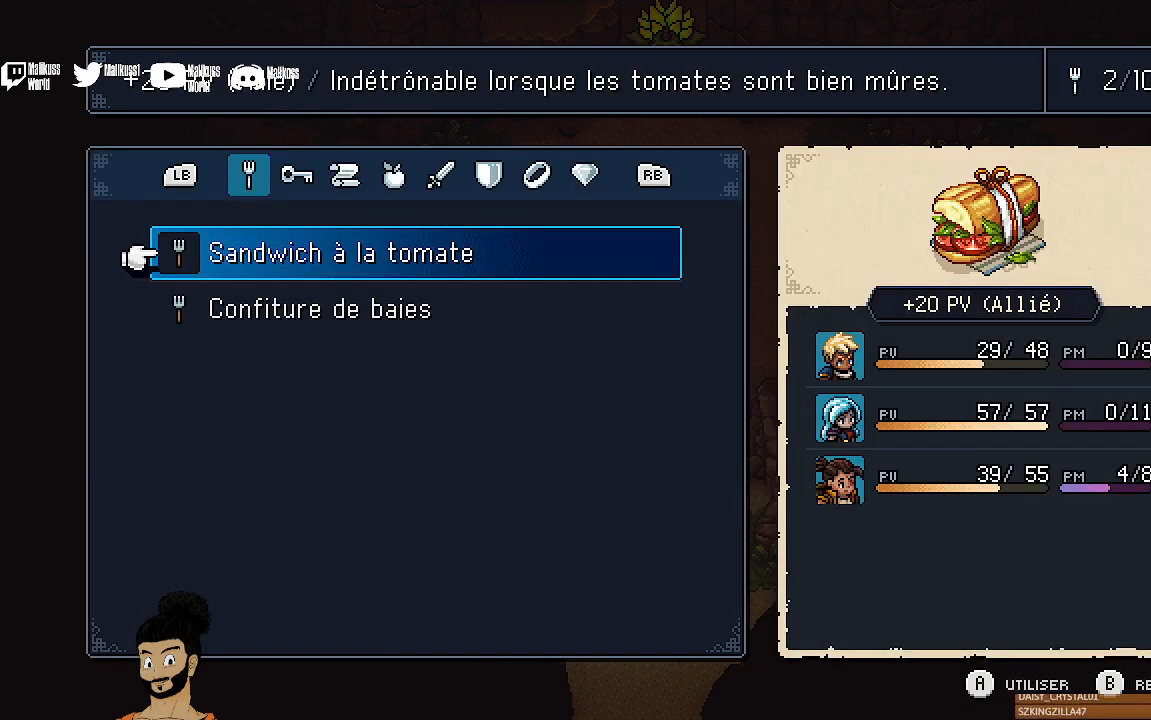
{"buttons": [], "left_stick": "center", "events": [[267, "DPAD_DOWN", "down"], [400, "DPAD_DOWN", "up"]]}
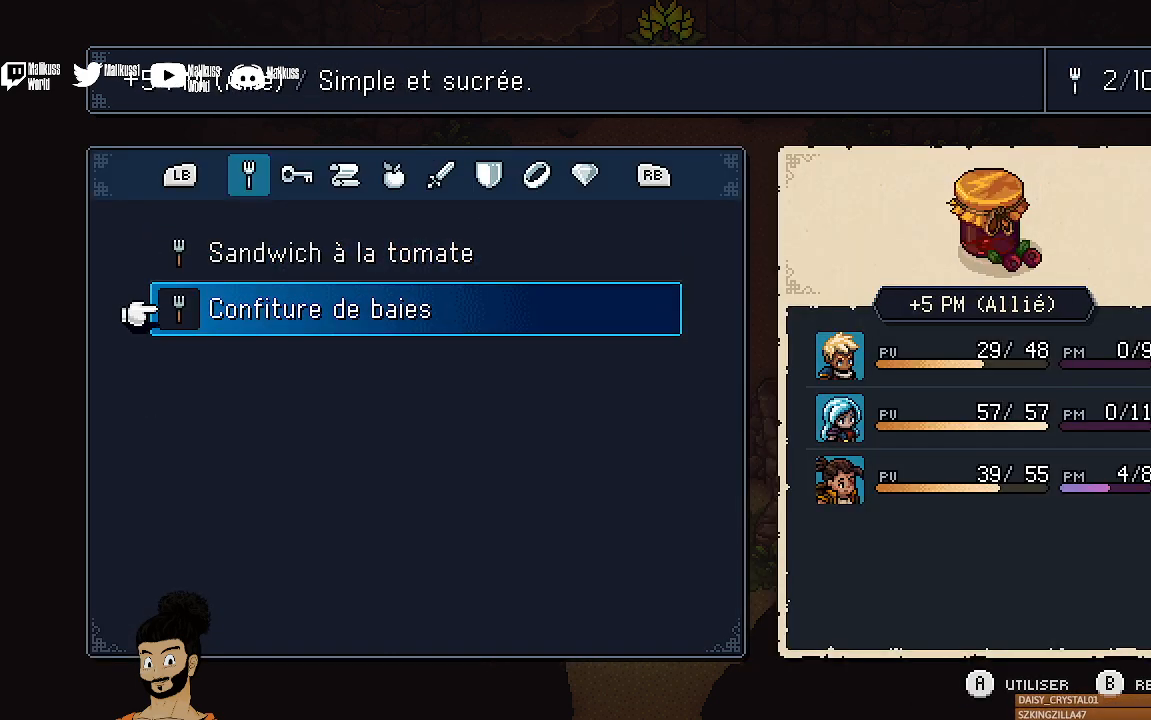
{"buttons": [], "left_stick": "center", "events": [[233, "DPAD_UP", "down"], [367, "DPAD_UP", "up"]]}
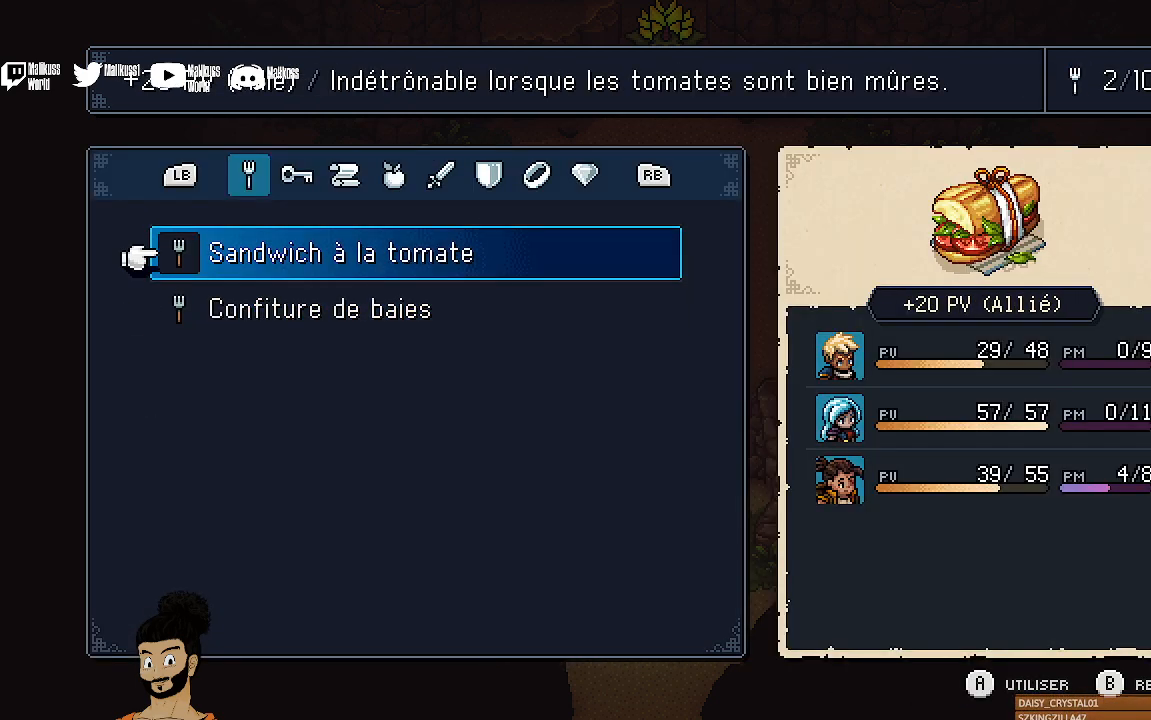
{"buttons": [], "left_stick": "center", "events": [[167, "DPAD_DOWN", "down"], [300, "DPAD_DOWN", "up"]]}
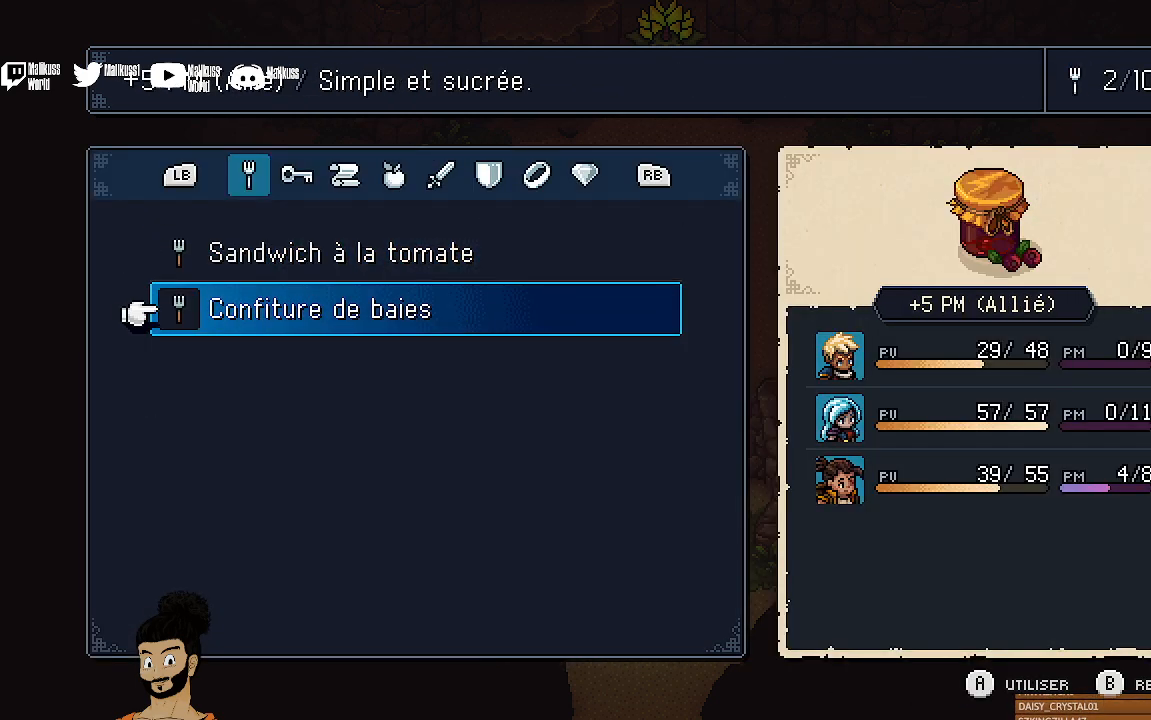
{"buttons": [], "left_stick": "center", "events": [[367, "DPAD_UP", "down"], [500, "DPAD_UP", "up"]]}
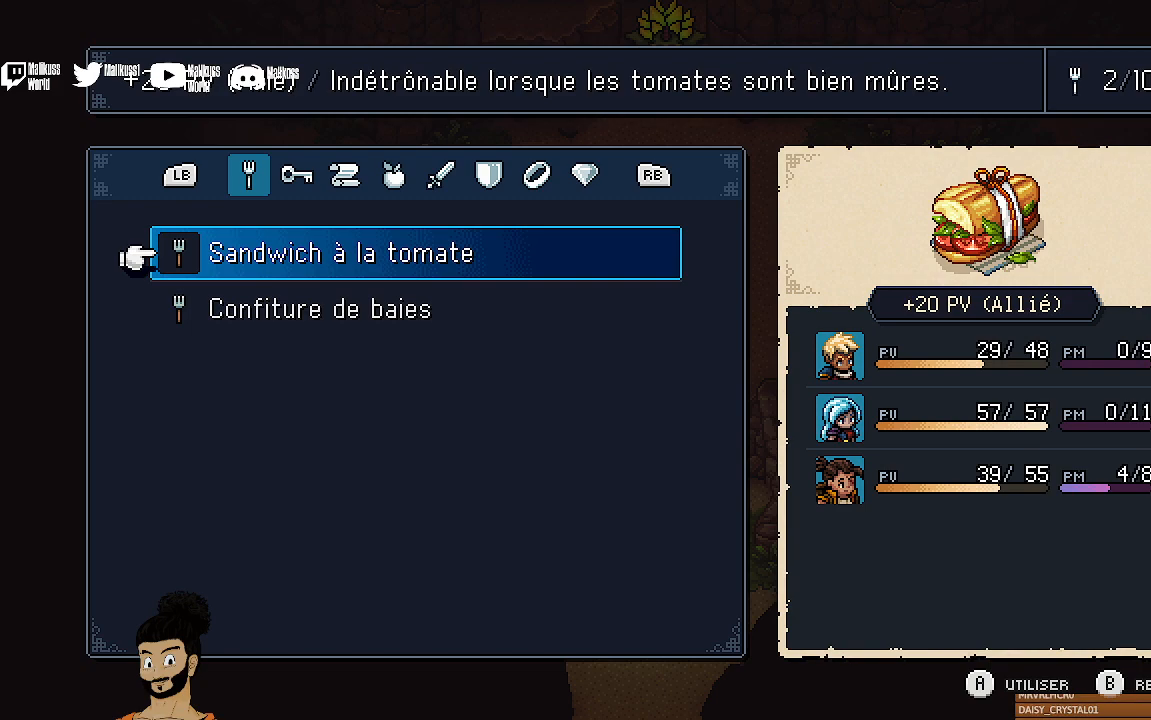
{"buttons": [], "left_stick": "center", "events": []}
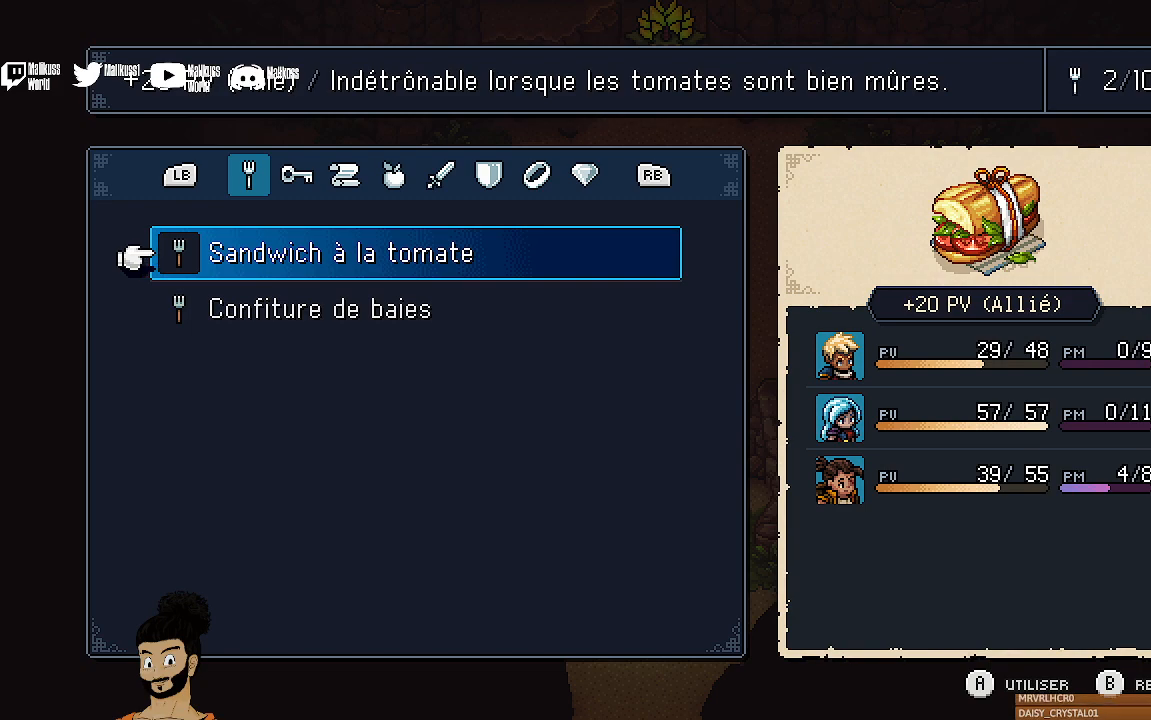
{"buttons": [], "left_stick": "center", "events": []}
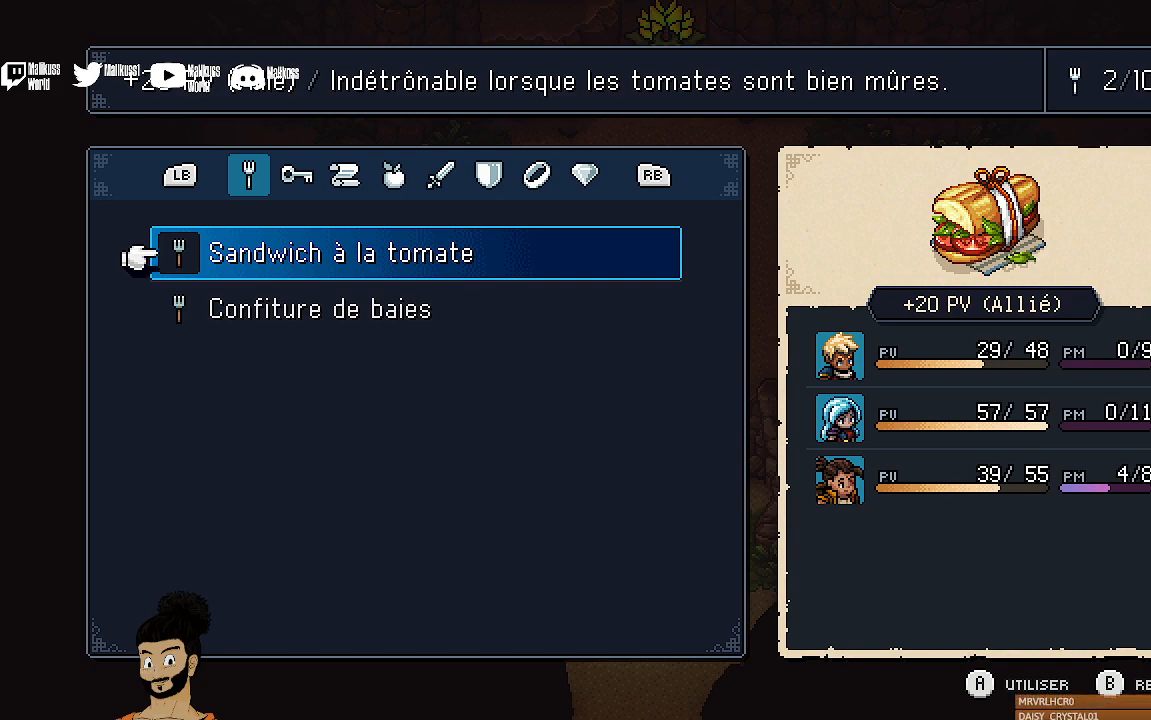
{"buttons": [], "left_stick": "center", "events": [[300, "R1", "down"], [467, "R1", "up"]]}
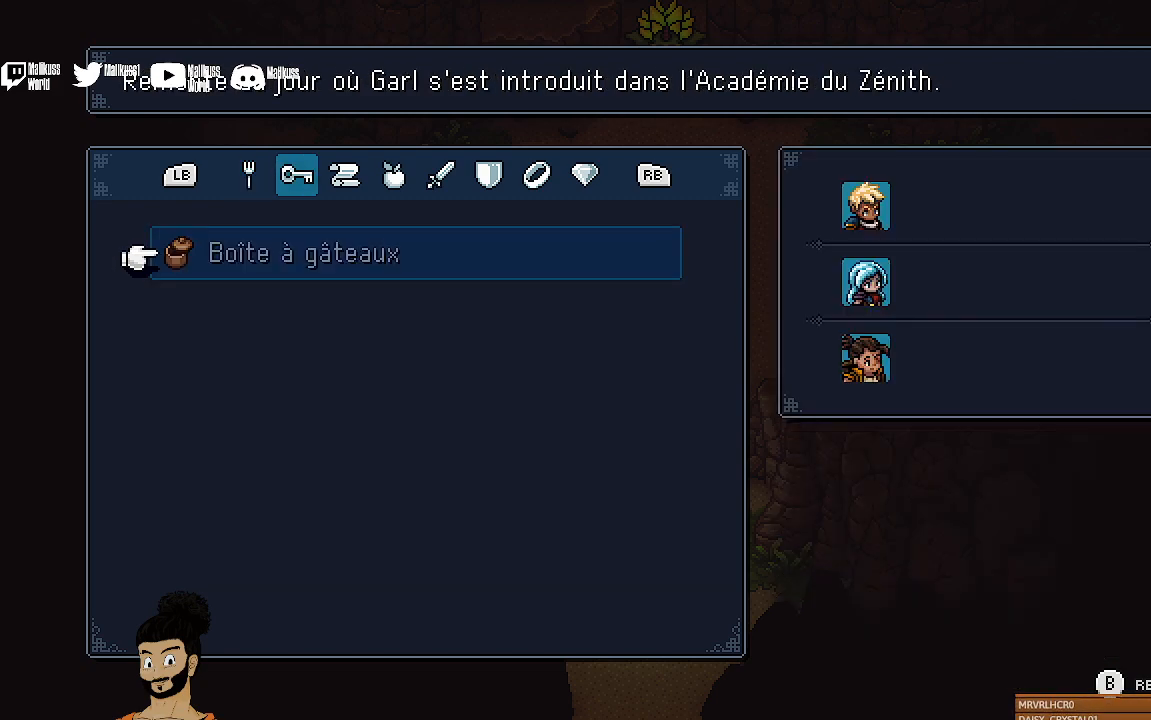
{"buttons": ["R1"], "left_stick": "center", "events": [[100, "R1", "down"], [167, "R1", "up"], [467, "R1", "down"]]}
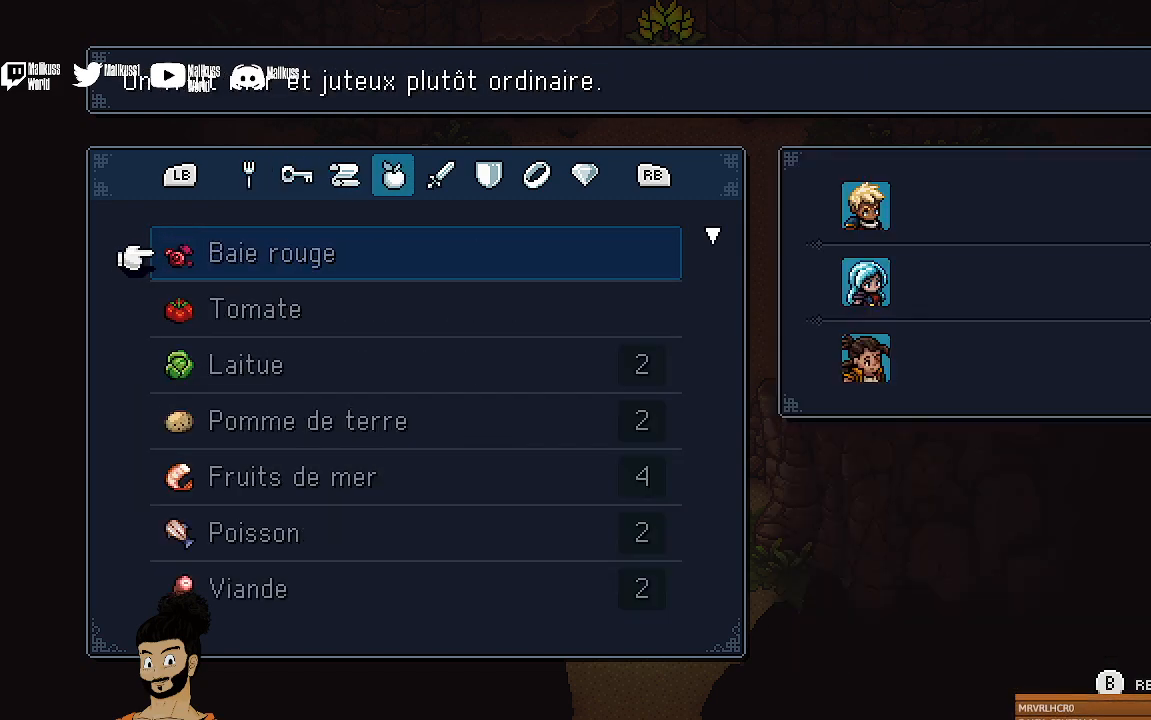
{"buttons": [], "left_stick": "center", "events": [[133, "R1", "up"], [267, "B", "down"], [367, "B", "up"]]}
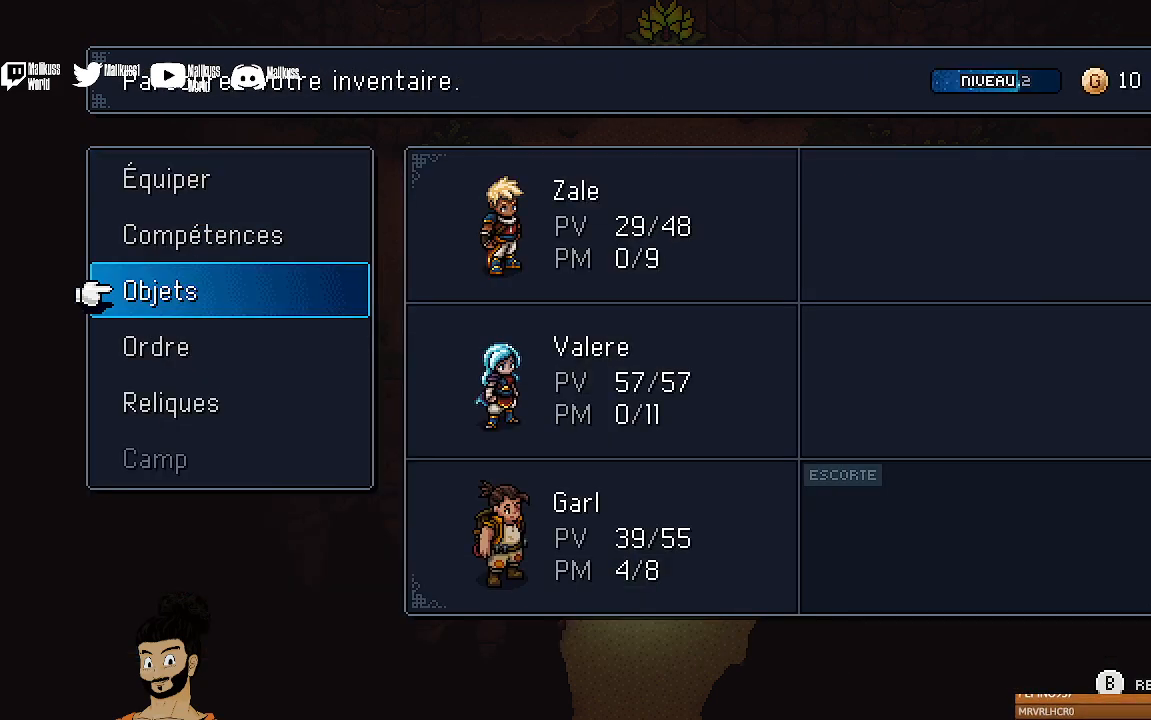
{"buttons": ["A"], "left_stick": "up", "events": [[100, "B", "down"], [200, "B", "up"], [367, "left_stick", "up"], [467, "A", "down"]]}
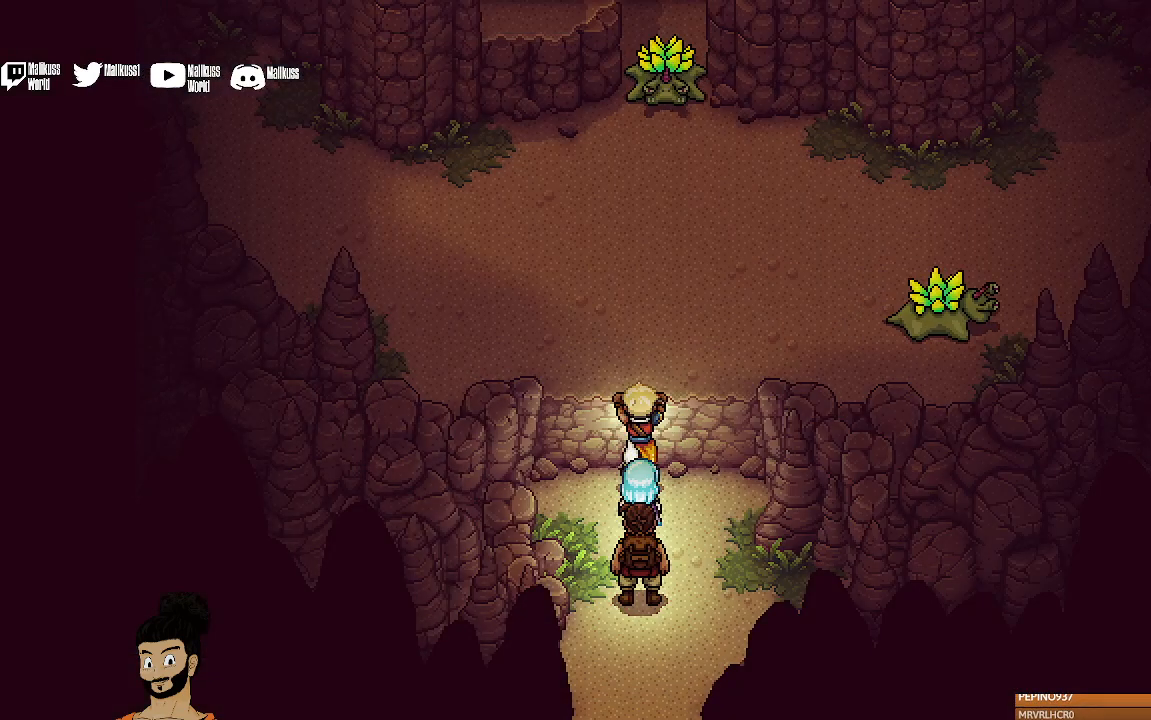
{"buttons": [], "left_stick": "center", "events": [[67, "A", "up"], [500, "left_stick", "center"]]}
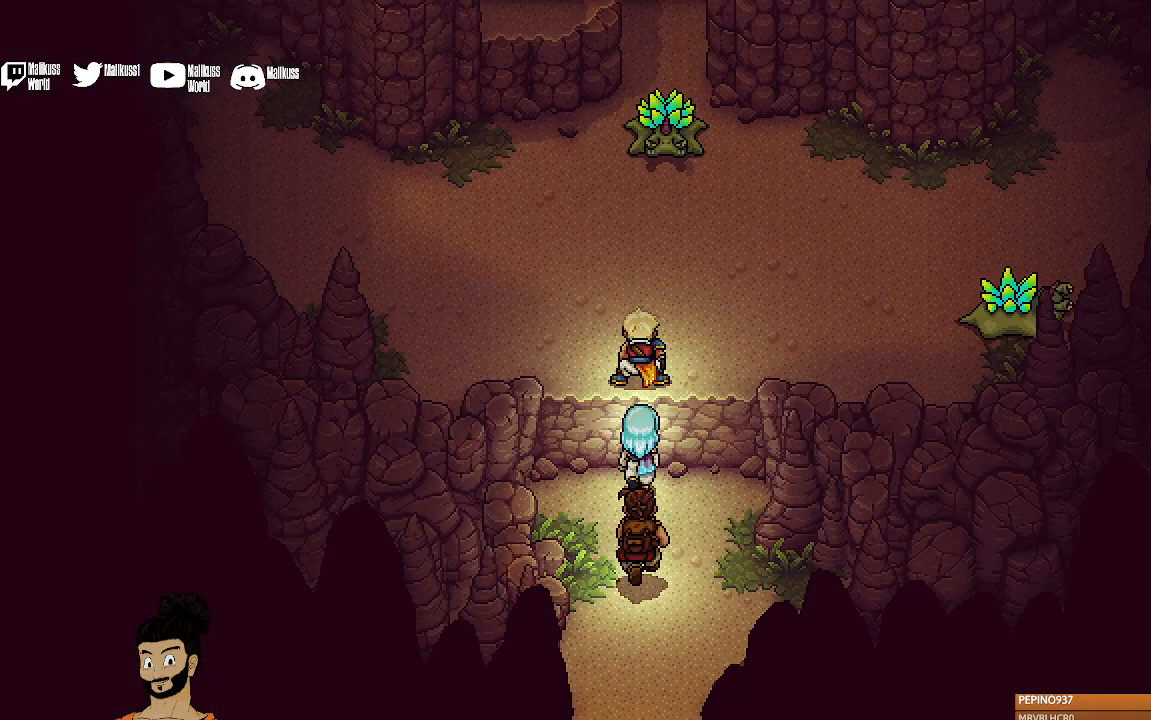
{"buttons": [], "left_stick": "left", "events": [[333, "left_stick", "left"]]}
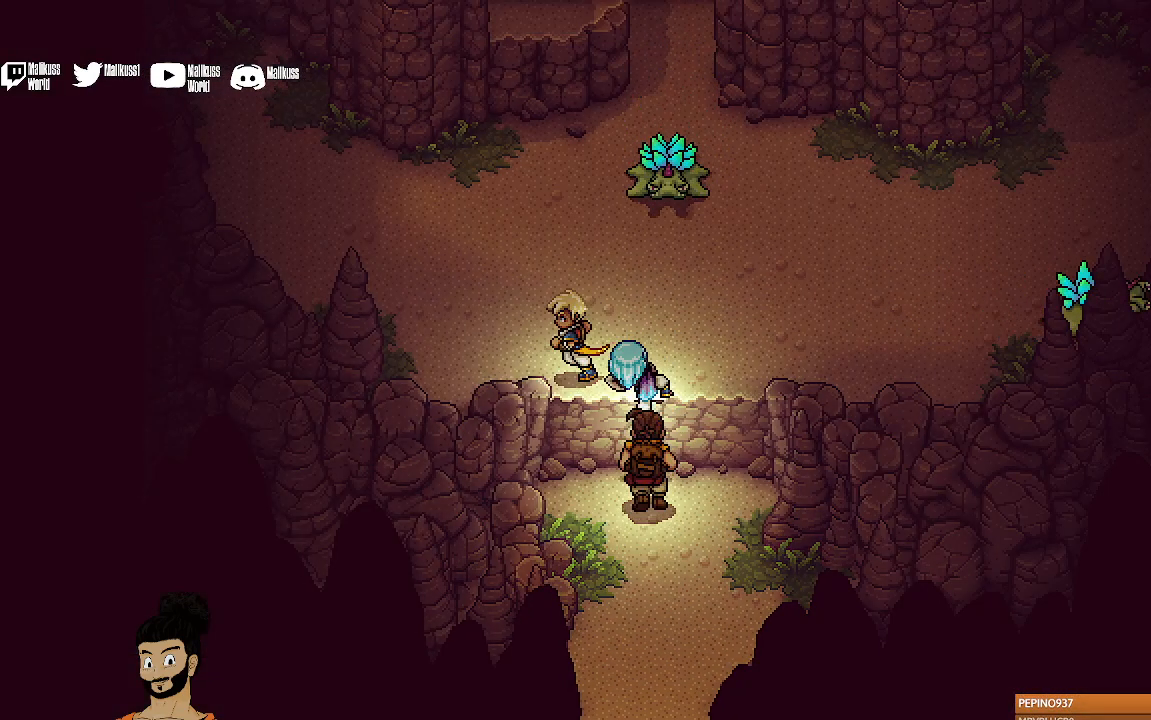
{"buttons": [], "left_stick": "up", "events": [[167, "left_stick", "up-left"], [467, "left_stick", "up"]]}
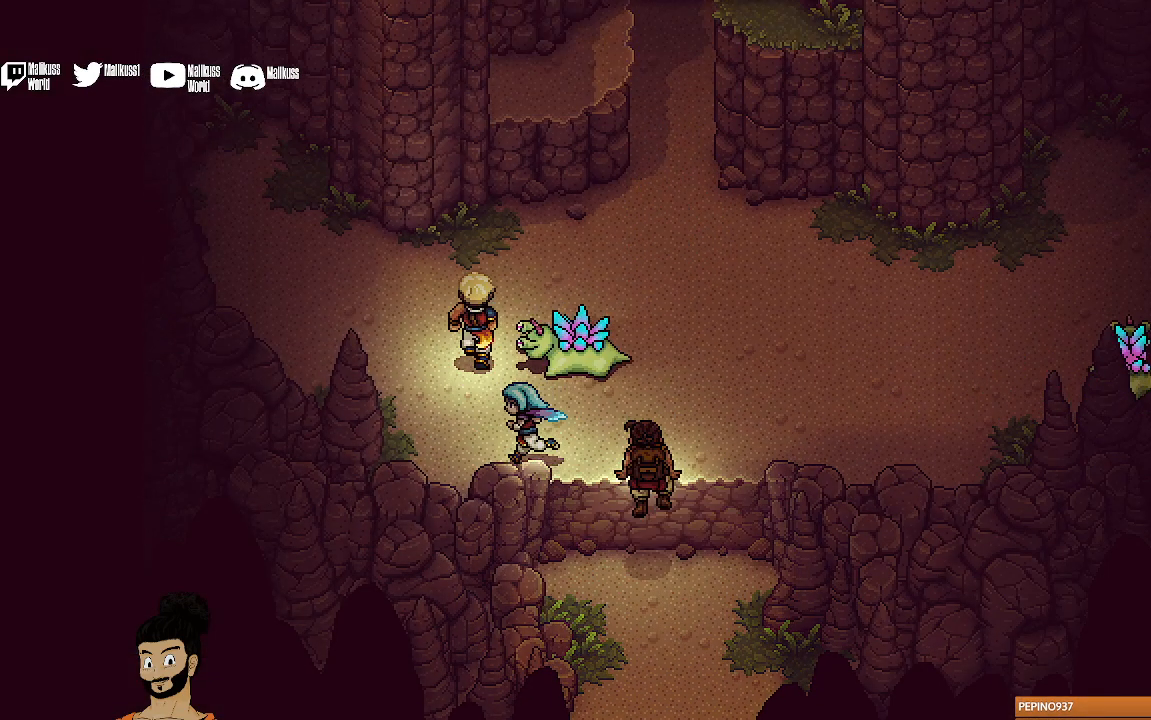
{"buttons": [], "left_stick": "up-right", "events": [[133, "left_stick", "up-right"]]}
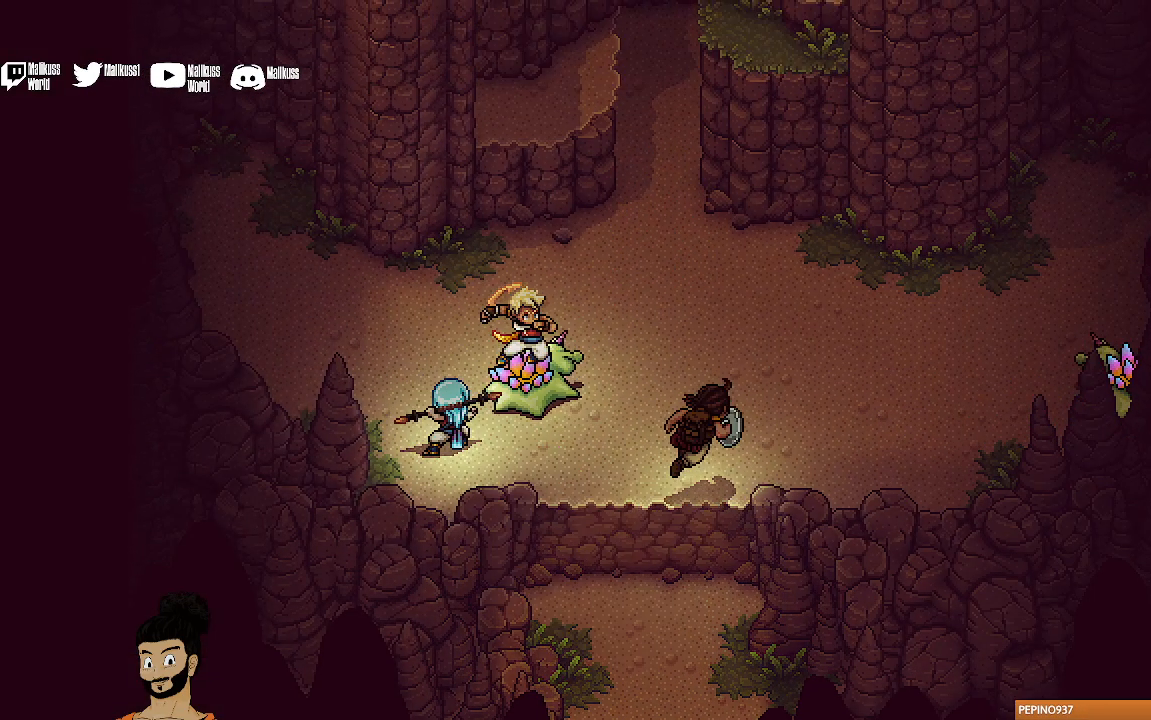
{"buttons": [], "left_stick": "up-right", "events": [[233, "A", "down"], [333, "A", "up"]]}
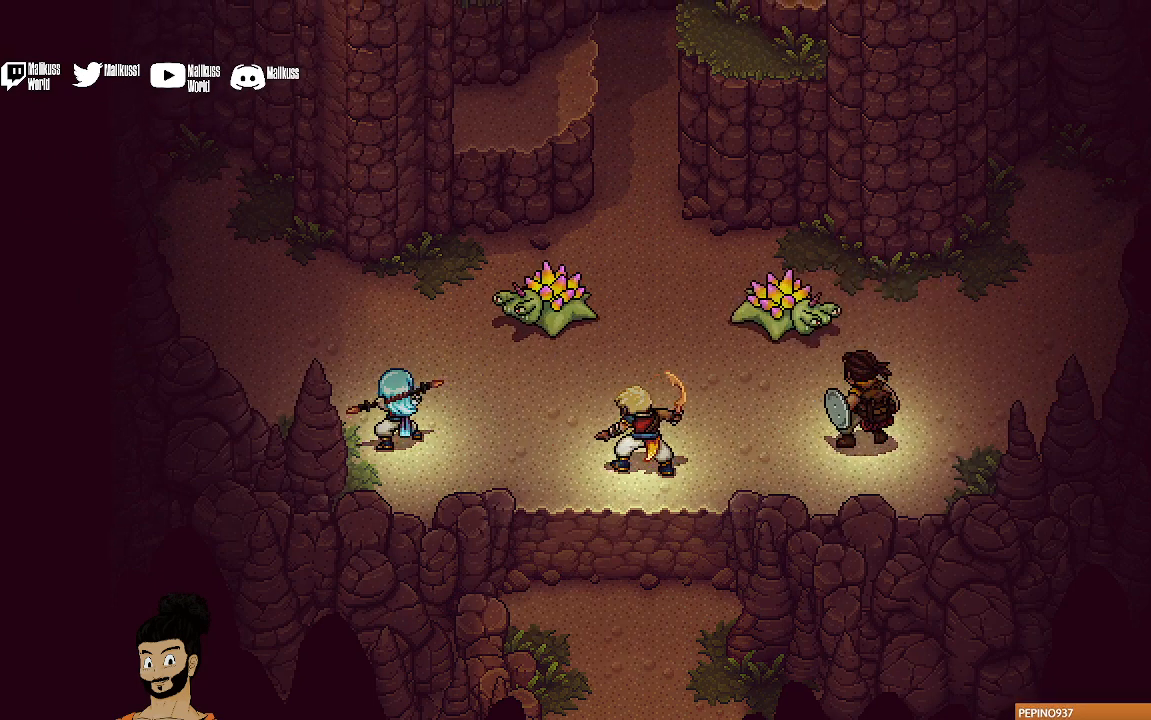
{"buttons": [], "left_stick": "center", "events": [[67, "left_stick", "center"]]}
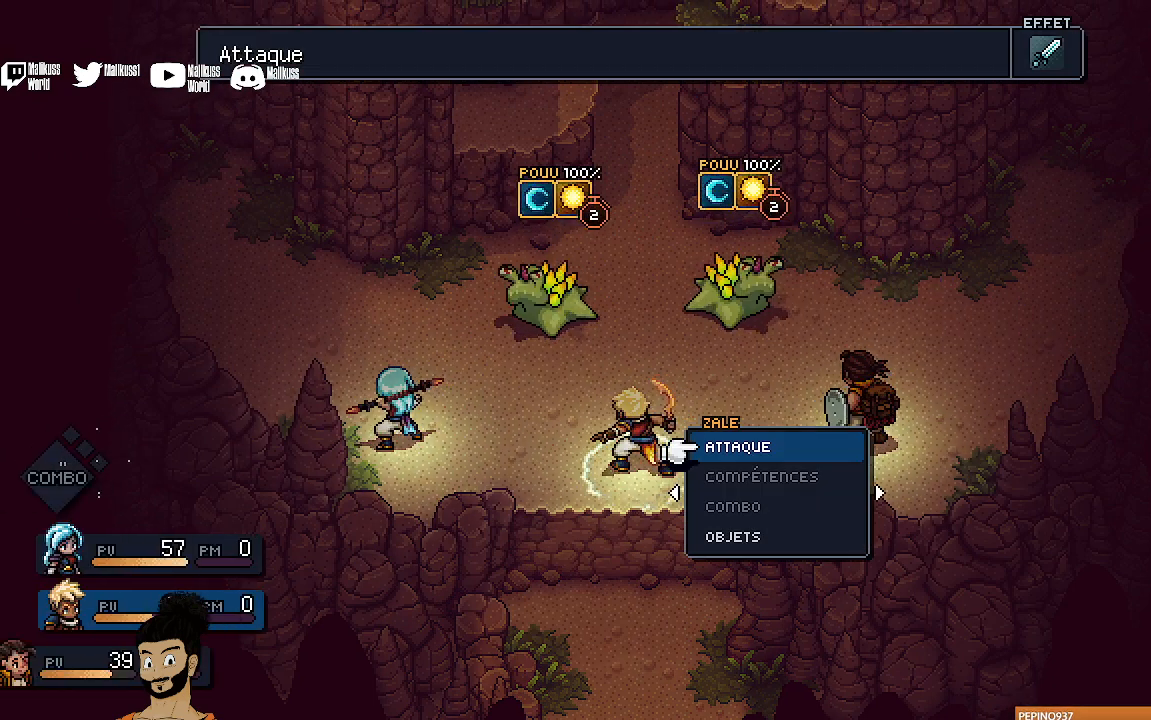
{"buttons": [], "left_stick": "center", "events": []}